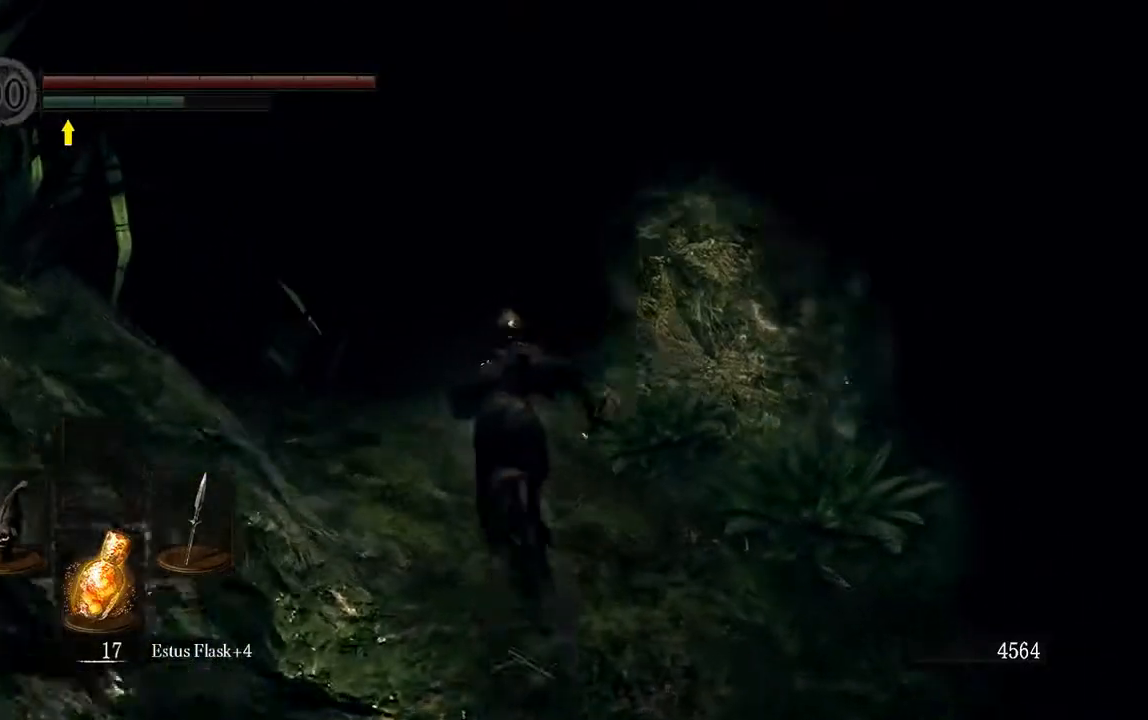
Gameplay with a controller (Xbox layout); each line is a JSON object with the inputs held at the frame after it (dt_ms = milliseconds from this image to that frame). "events" lists button and stick changes between this image and that frame as [ms after this image, input, new state], when the widget could be followed in between. Not read: L3.
{"dt_ms": 1000, "buttons": ["B", "L1"], "left_stick": "up", "right_stick": "center"}
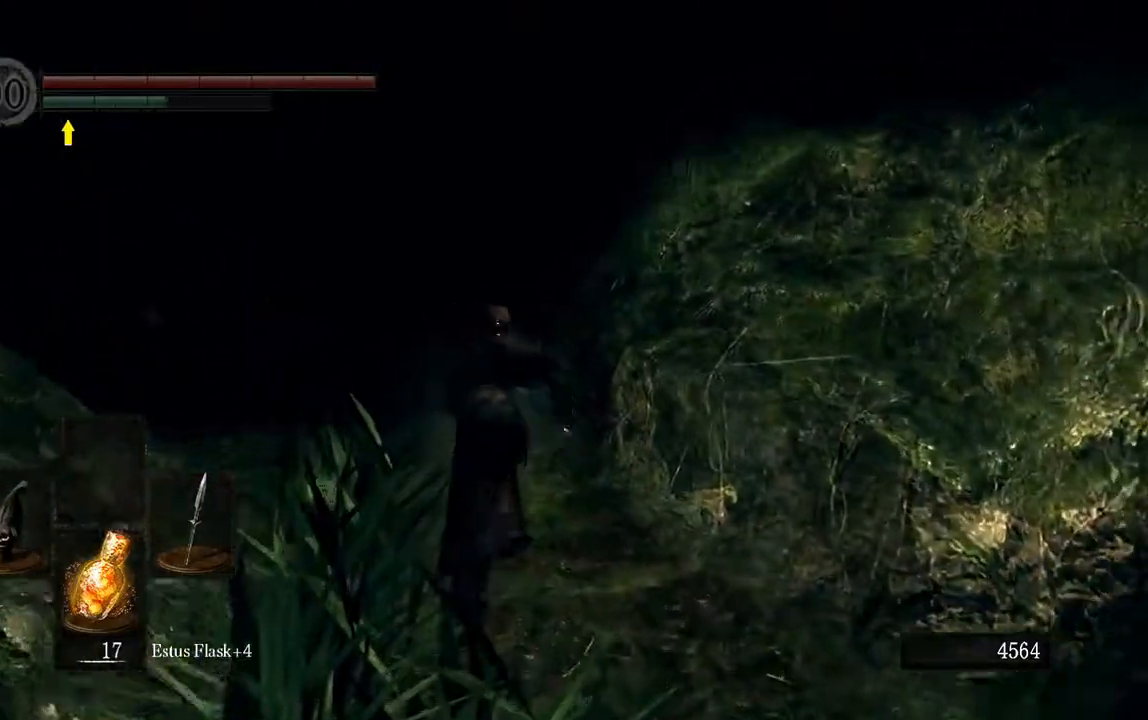
{"dt_ms": 1000, "buttons": ["L1"], "left_stick": "up-left", "right_stick": "left"}
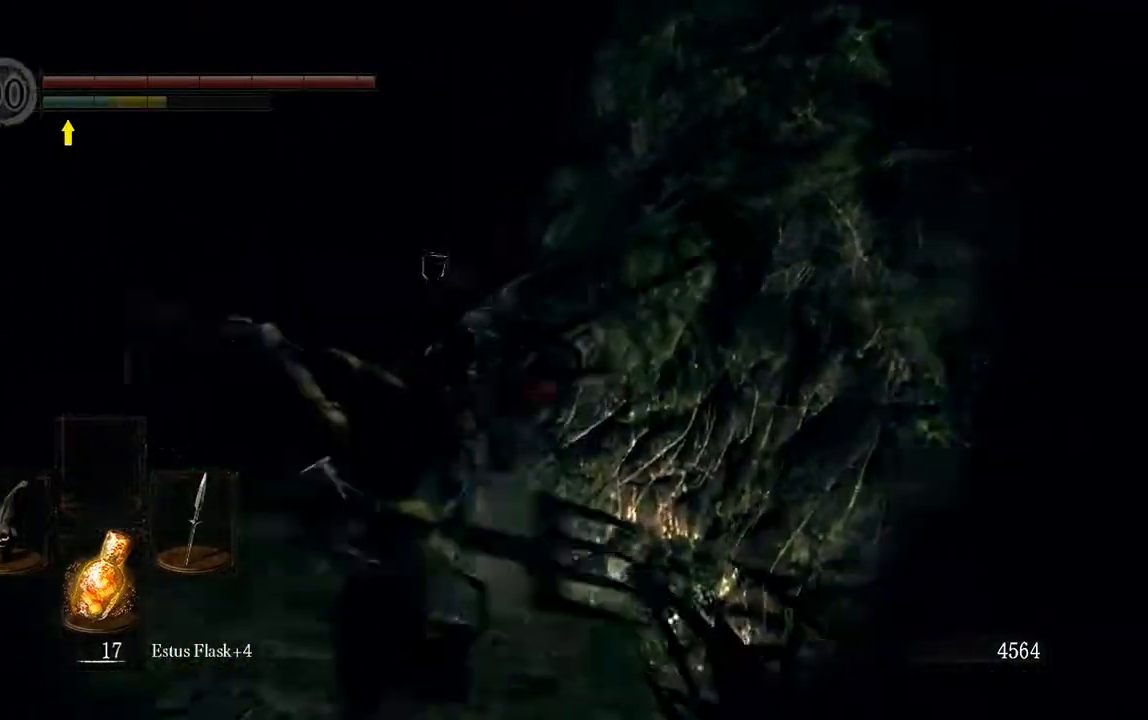
{"dt_ms": 500, "buttons": ["L1"], "left_stick": "up", "right_stick": "center", "events": [[133, "right_stick", "center"], [417, "left_stick", "up"]]}
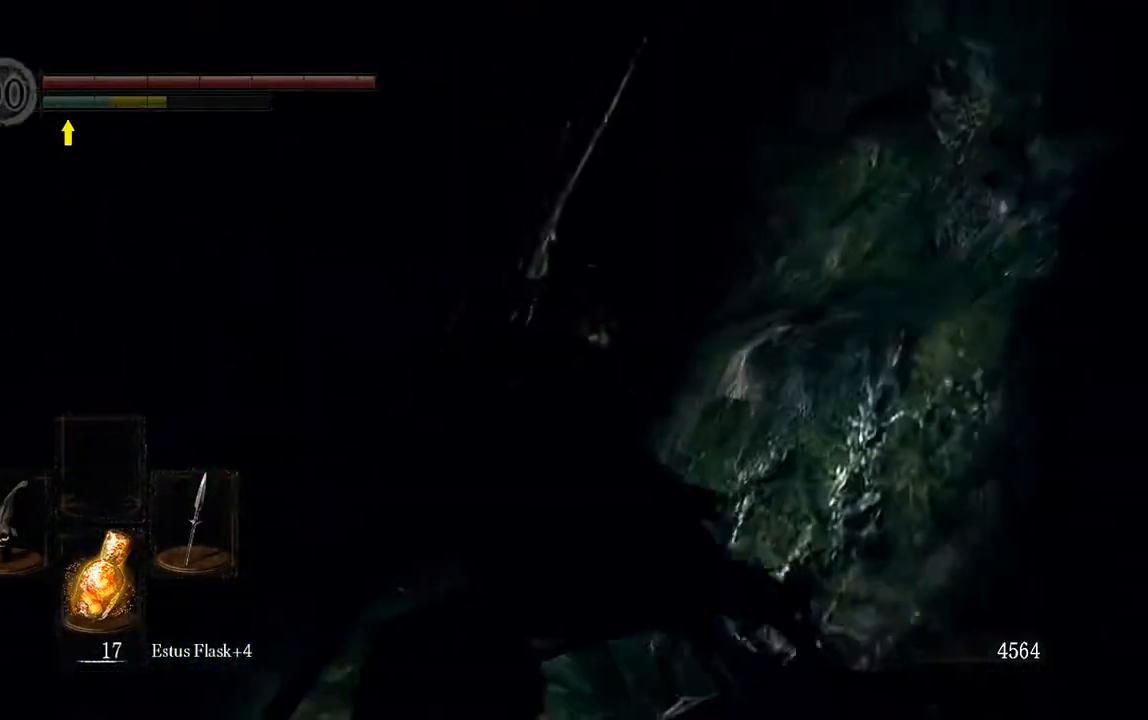
{"dt_ms": 500, "buttons": [], "left_stick": "up", "right_stick": "center", "events": [[67, "B", "down"], [167, "B", "up"], [333, "L1", "up"]]}
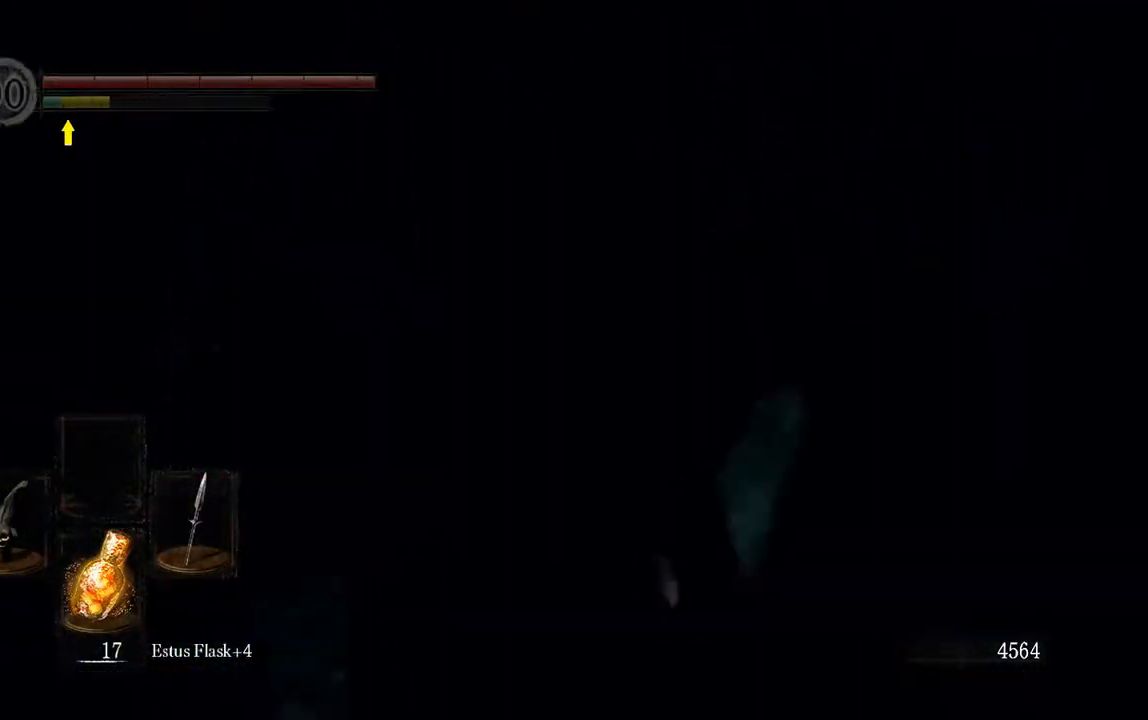
{"dt_ms": 500, "buttons": ["B", "L1"], "left_stick": "up", "right_stick": "center", "events": [[200, "L1", "down"], [233, "B", "down"], [250, "B", "up"], [417, "B", "down"]]}
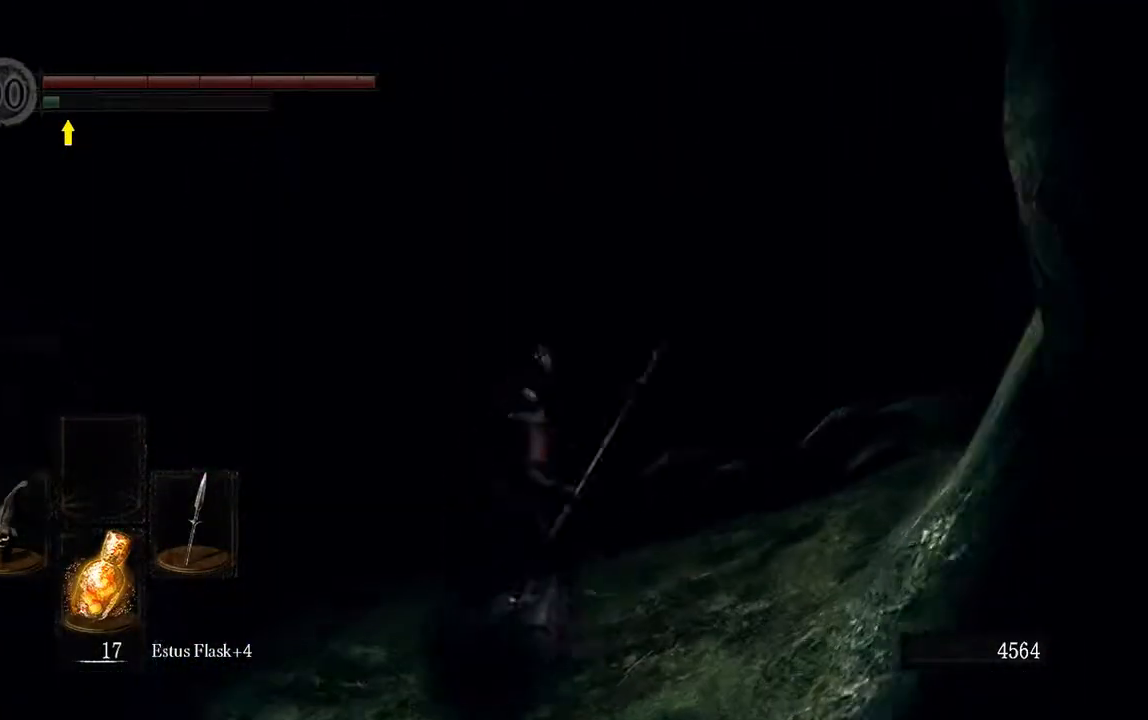
{"dt_ms": 500, "buttons": [], "left_stick": "up", "right_stick": "center", "events": [[17, "B", "up"], [83, "L1", "up"], [150, "B", "down"], [217, "B", "up"]]}
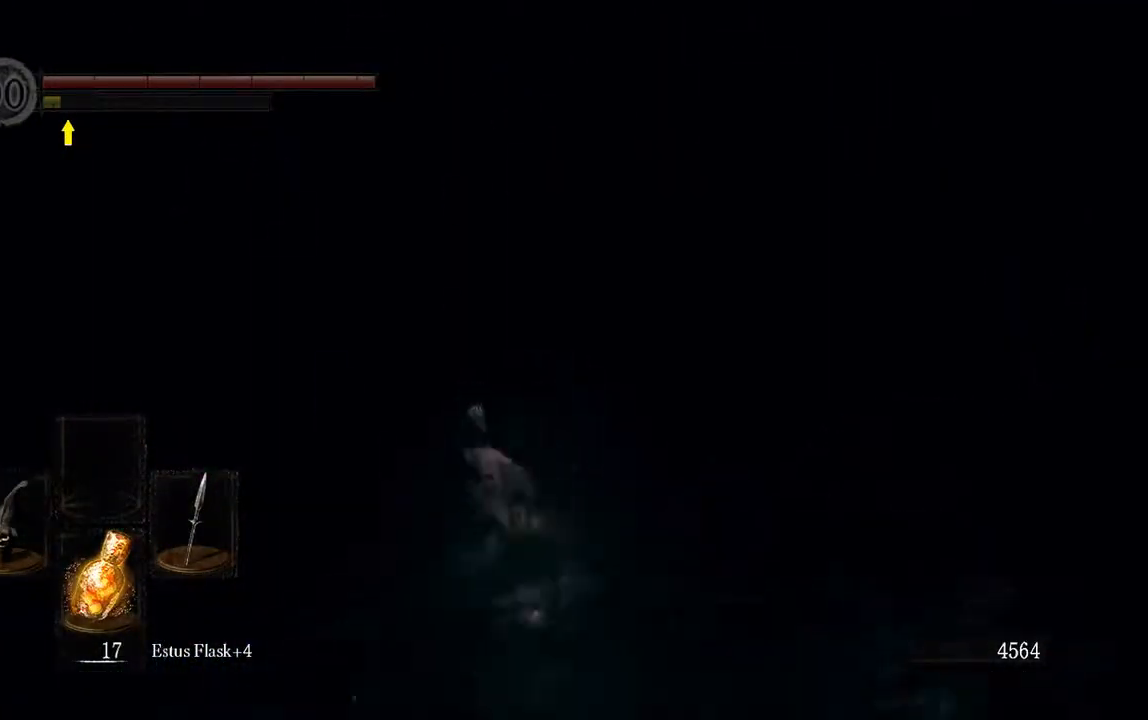
{"dt_ms": 500, "buttons": [], "left_stick": "up-right", "right_stick": "center", "events": [[183, "left_stick", "up-right"]]}
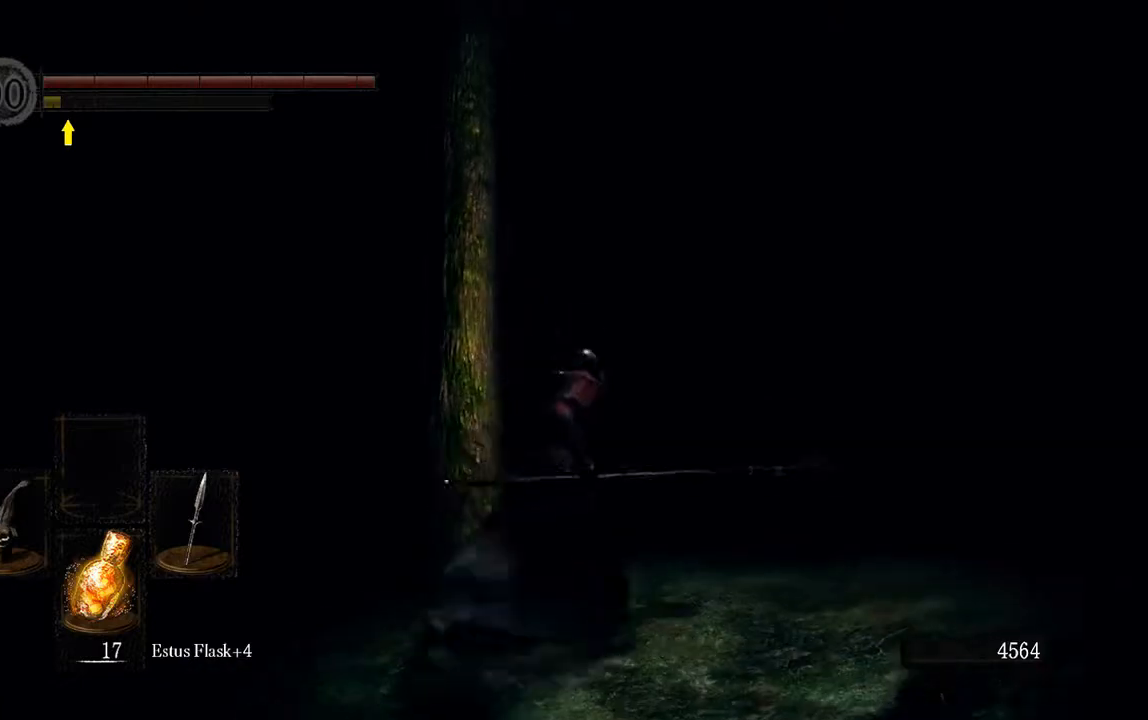
{"dt_ms": 500, "buttons": ["B"], "left_stick": "up-right", "right_stick": "center", "events": [[433, "B", "down"]]}
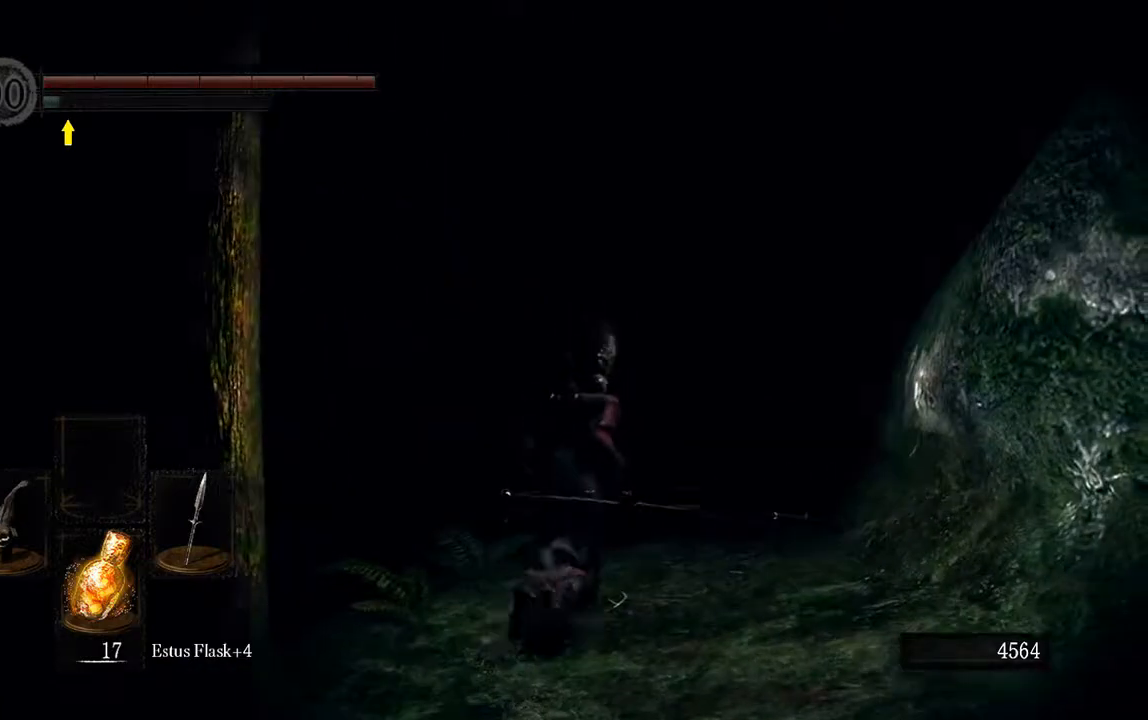
{"dt_ms": 500, "buttons": ["B"], "left_stick": "up", "right_stick": "center", "events": [[233, "left_stick", "up"]]}
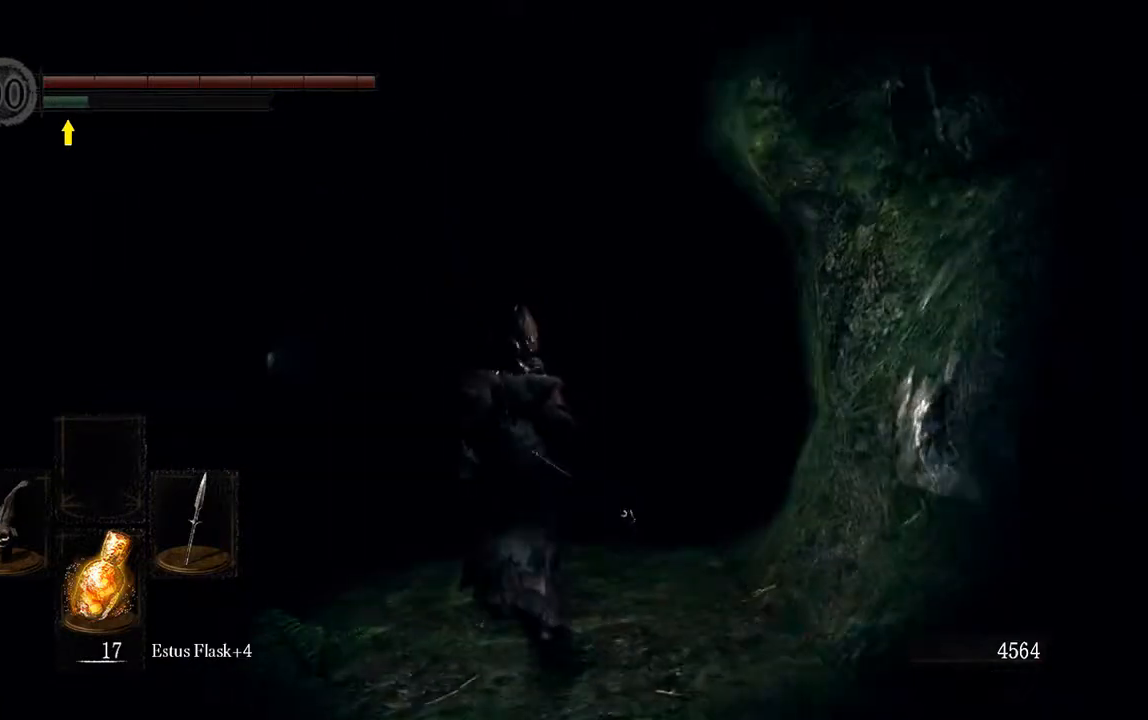
{"dt_ms": 500, "buttons": ["B"], "left_stick": "up", "right_stick": "center", "events": []}
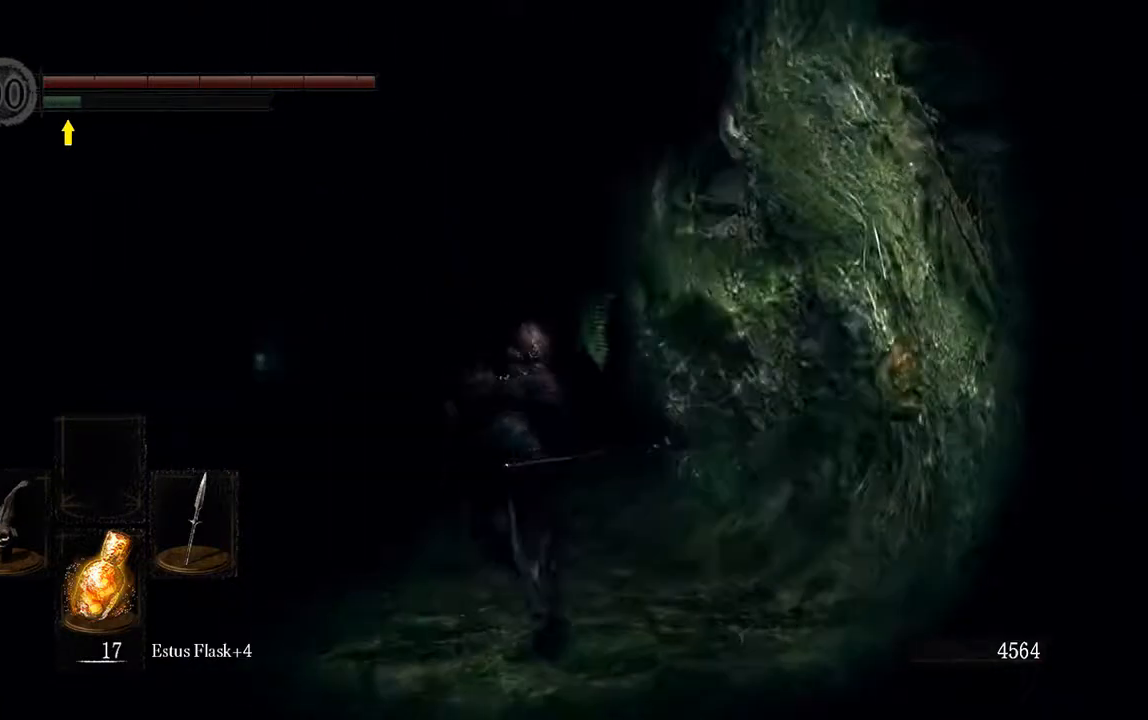
{"dt_ms": 500, "buttons": ["B"], "left_stick": "up", "right_stick": "center", "events": [[400, "right_stick", "left"], [450, "right_stick", "center"]]}
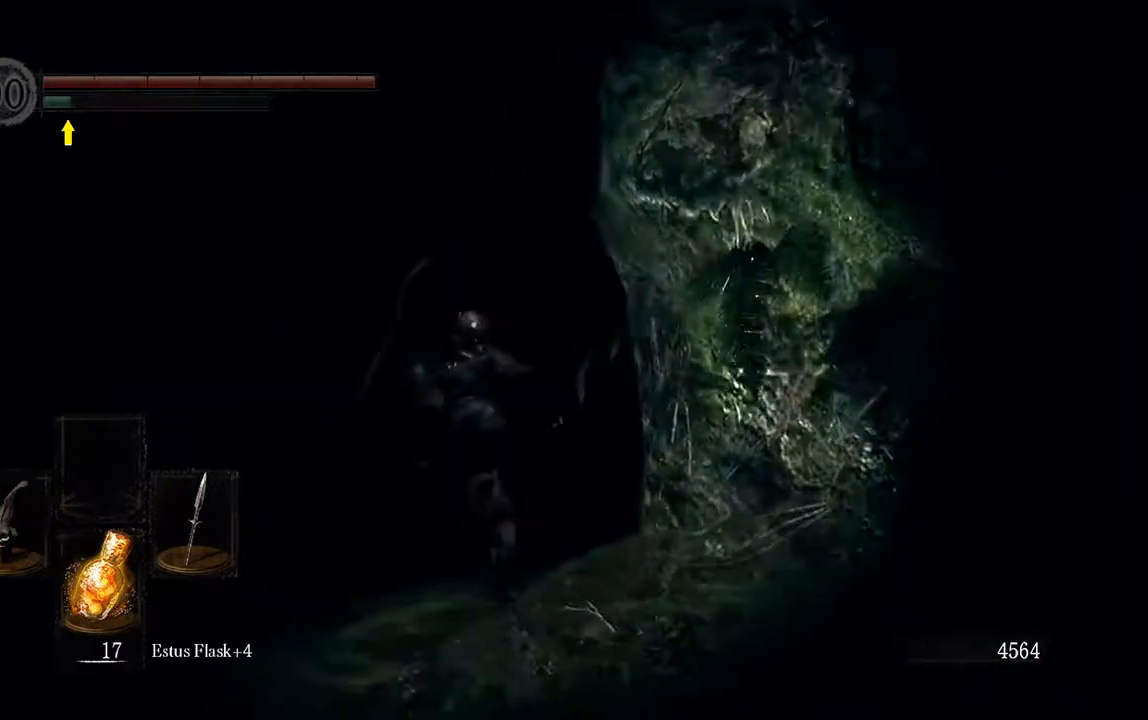
{"dt_ms": 500, "buttons": ["B"], "left_stick": "up", "right_stick": "center", "events": []}
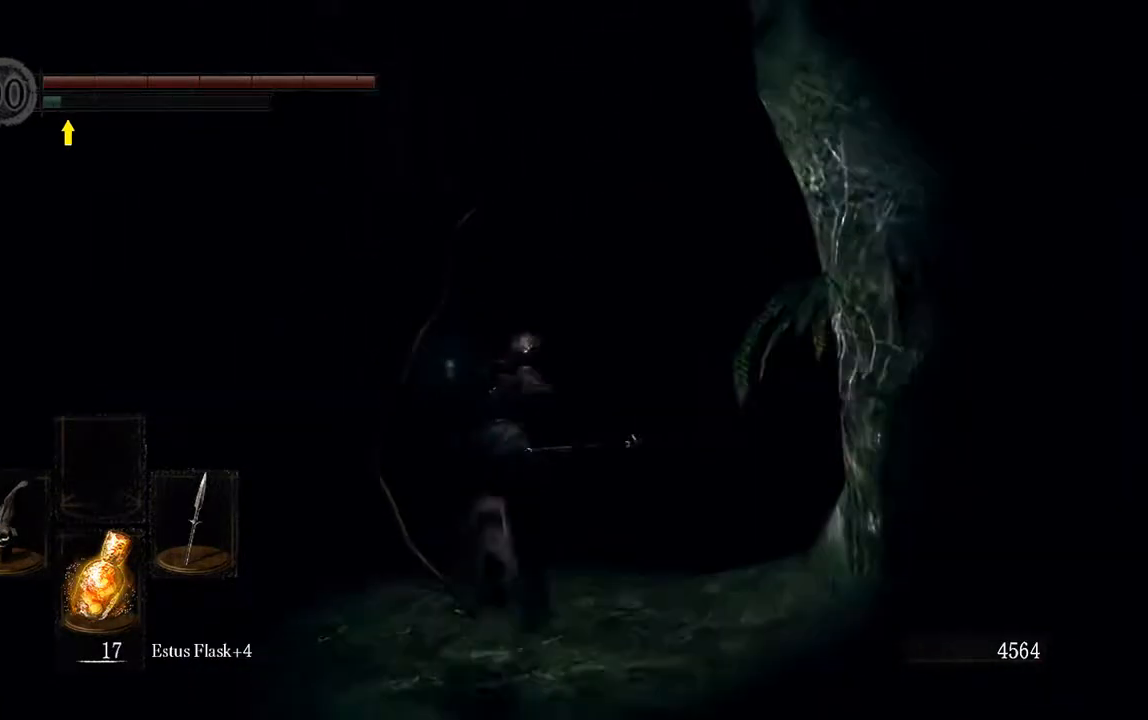
{"dt_ms": 500, "buttons": [], "left_stick": "up", "right_stick": "center", "events": [[283, "B", "up"]]}
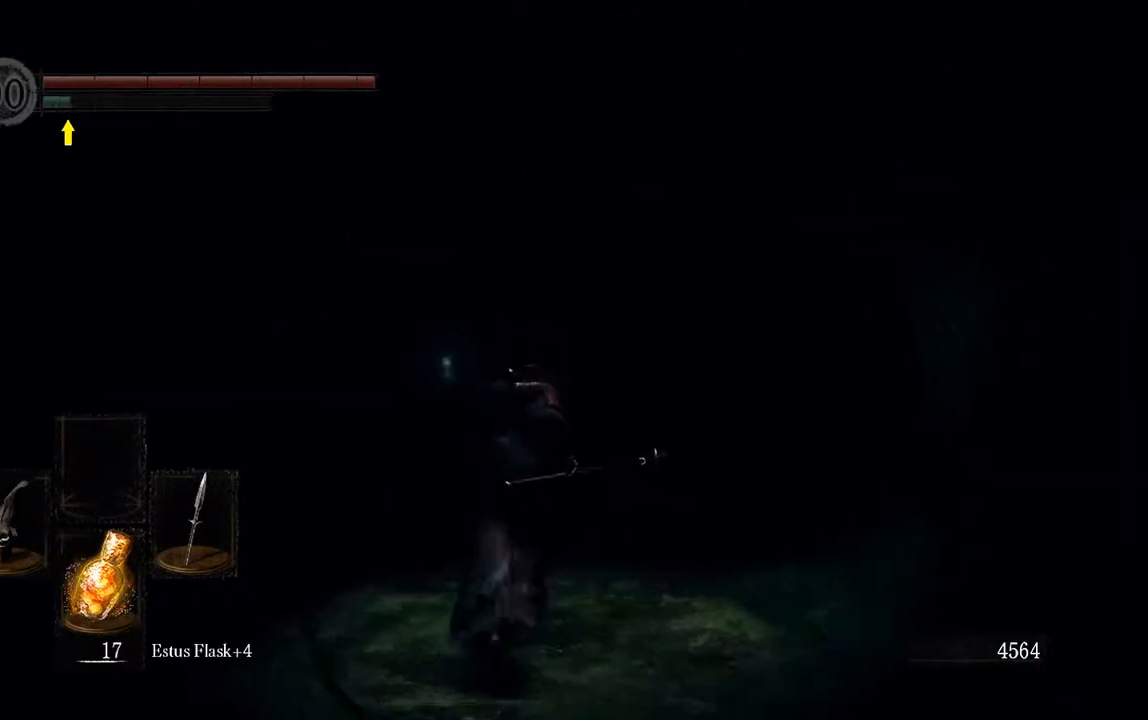
{"dt_ms": 500, "buttons": ["B"], "left_stick": "up", "right_stick": "center", "events": [[50, "B", "down"]]}
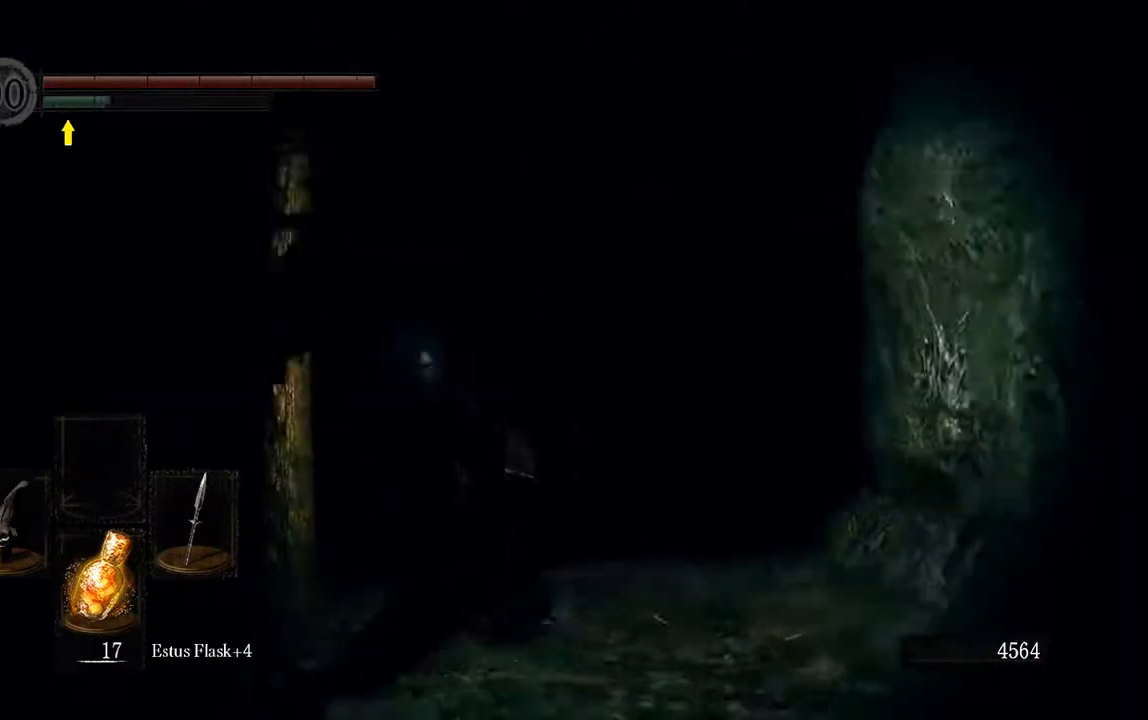
{"dt_ms": 500, "buttons": ["B"], "left_stick": "up", "right_stick": "center", "events": []}
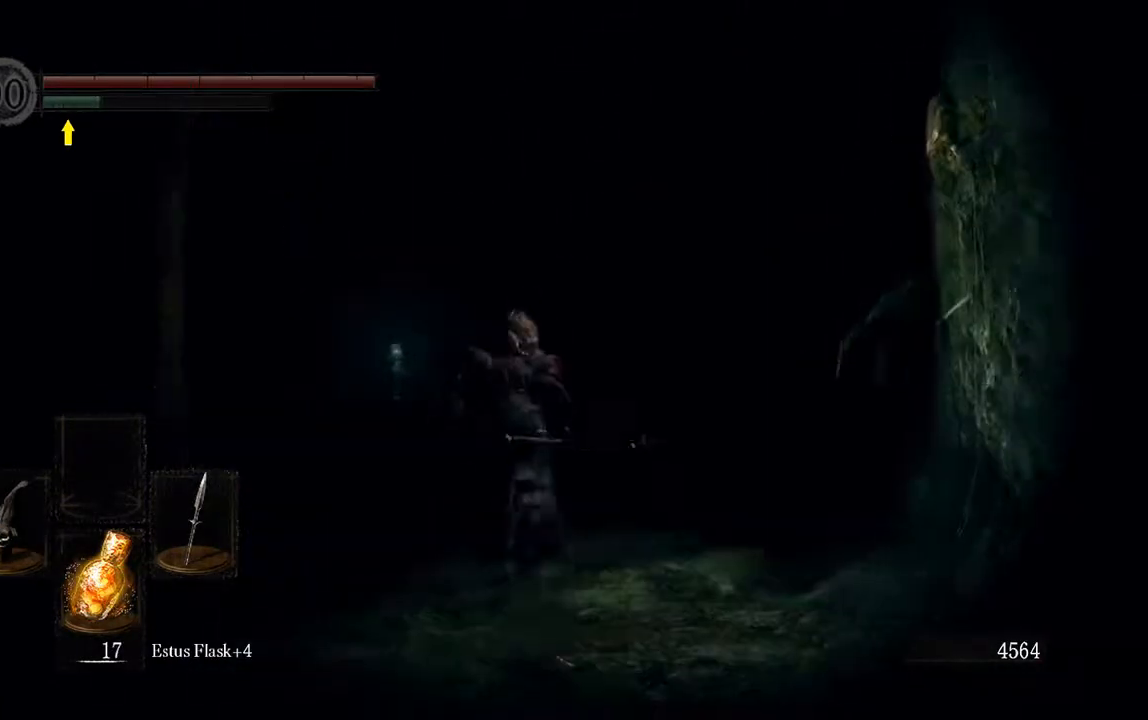
{"dt_ms": 500, "buttons": ["B"], "left_stick": "up", "right_stick": "center", "events": []}
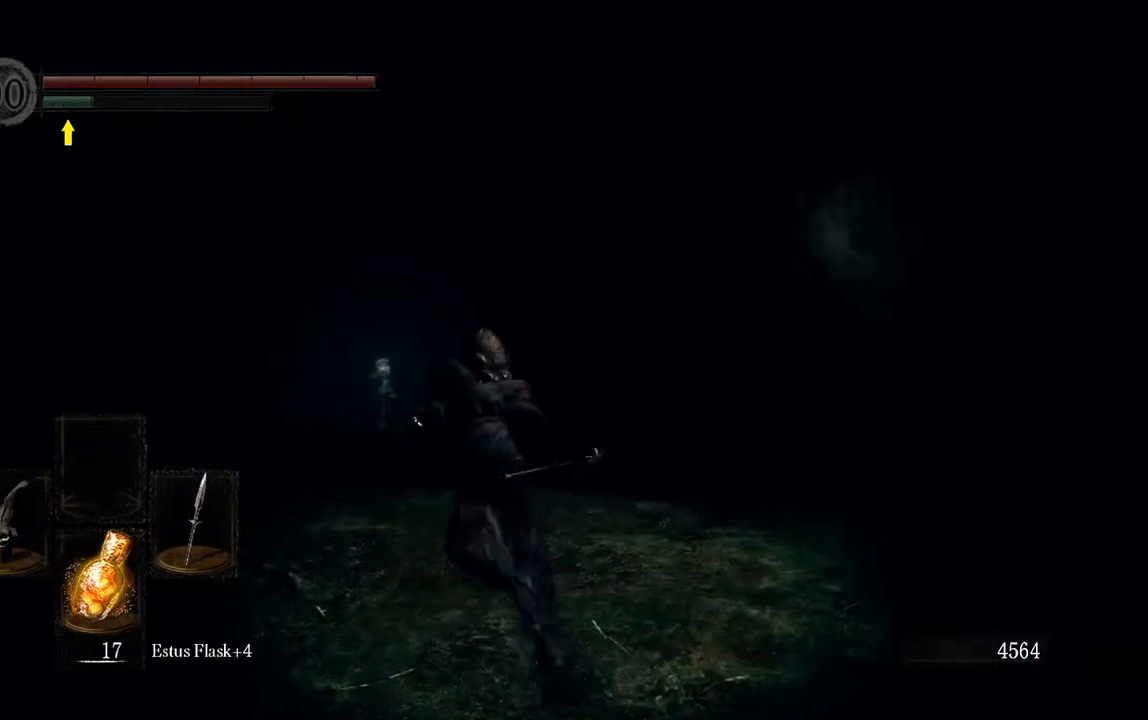
{"dt_ms": 500, "buttons": ["B"], "left_stick": "up", "right_stick": "center", "events": []}
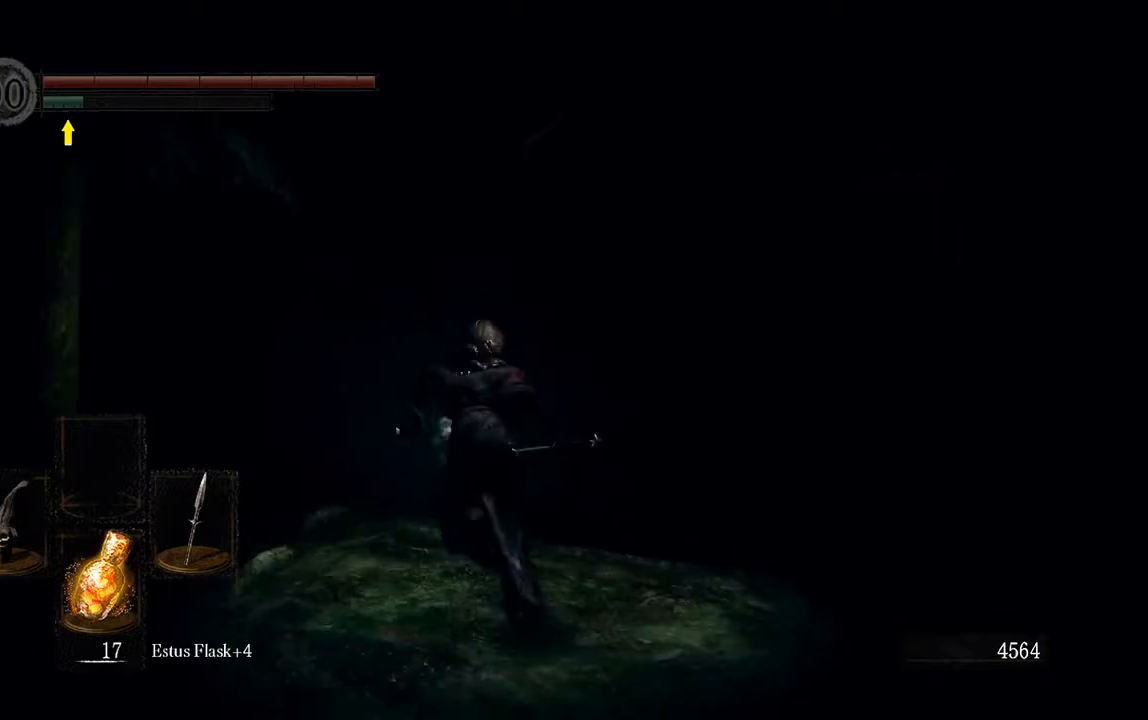
{"dt_ms": 500, "buttons": ["B"], "left_stick": "up", "right_stick": "center", "events": []}
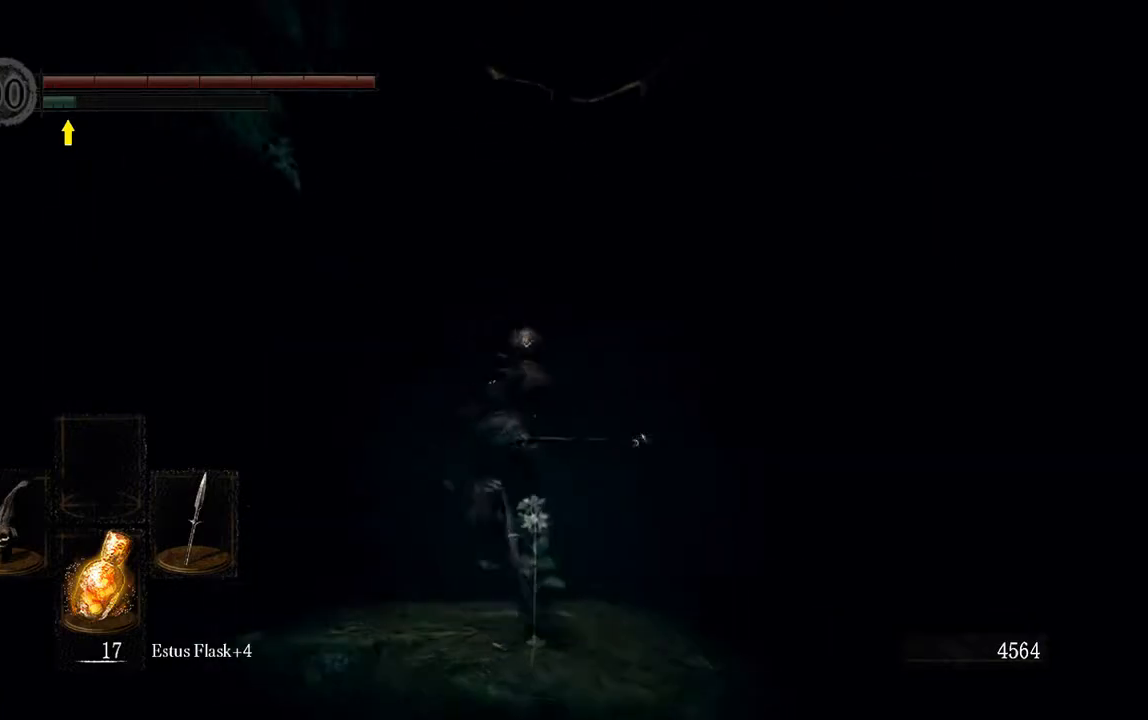
{"dt_ms": 500, "buttons": ["B", "L1"], "left_stick": "up", "right_stick": "center", "events": [[417, "L1", "down"]]}
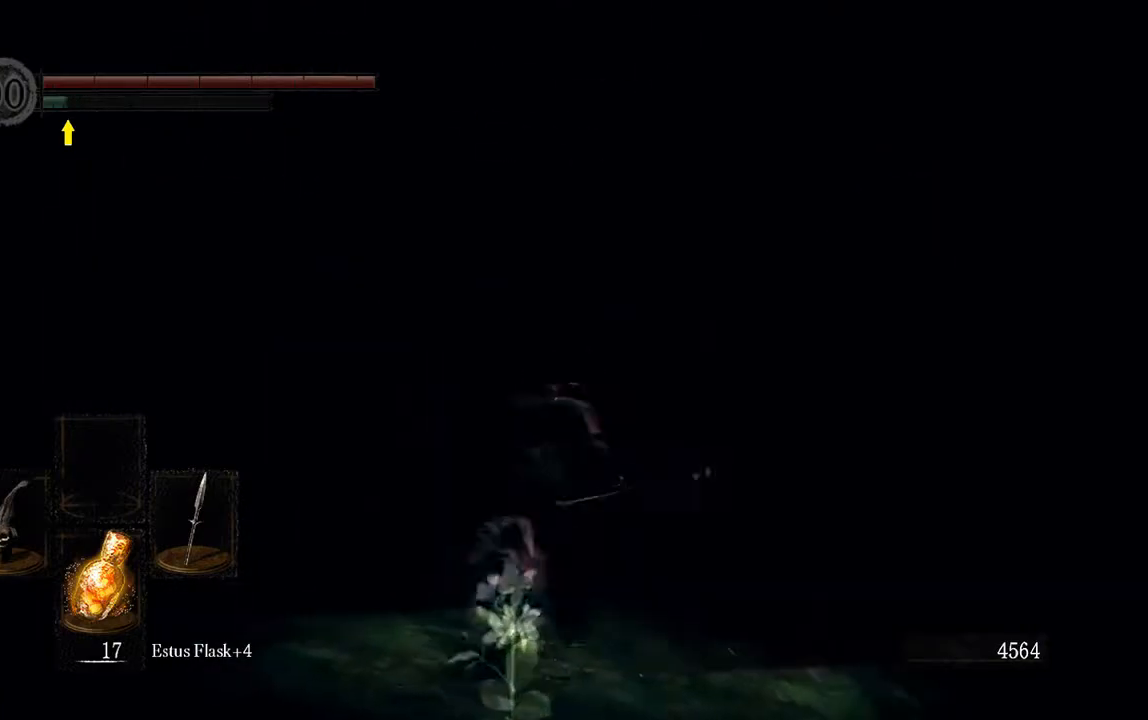
{"dt_ms": 500, "buttons": ["B", "L1"], "left_stick": "up", "right_stick": "center", "events": []}
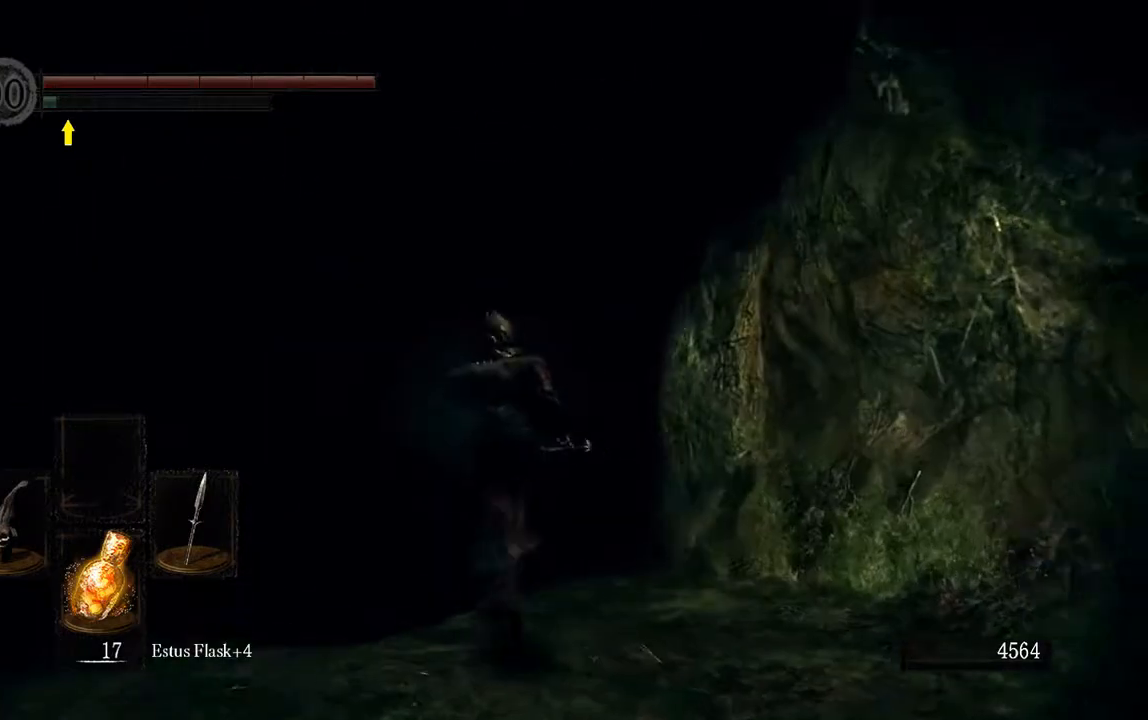
{"dt_ms": 500, "buttons": ["B", "L1"], "left_stick": "up", "right_stick": "center", "events": []}
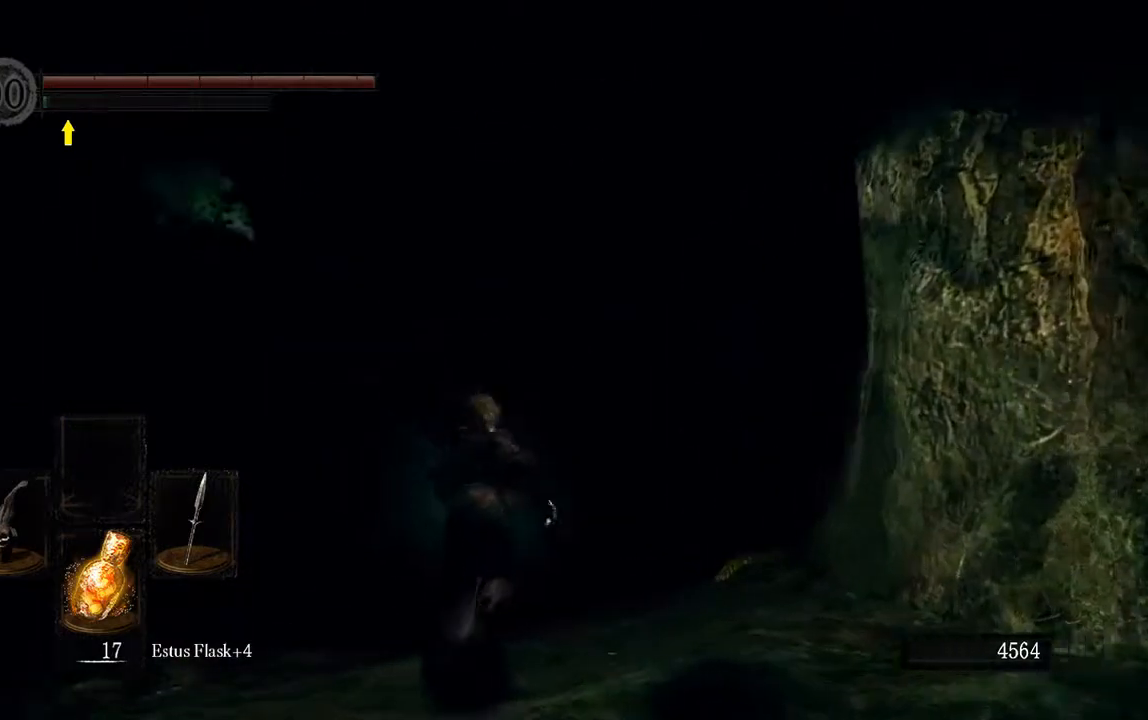
{"dt_ms": 500, "buttons": ["B", "L1"], "left_stick": "up", "right_stick": "center", "events": []}
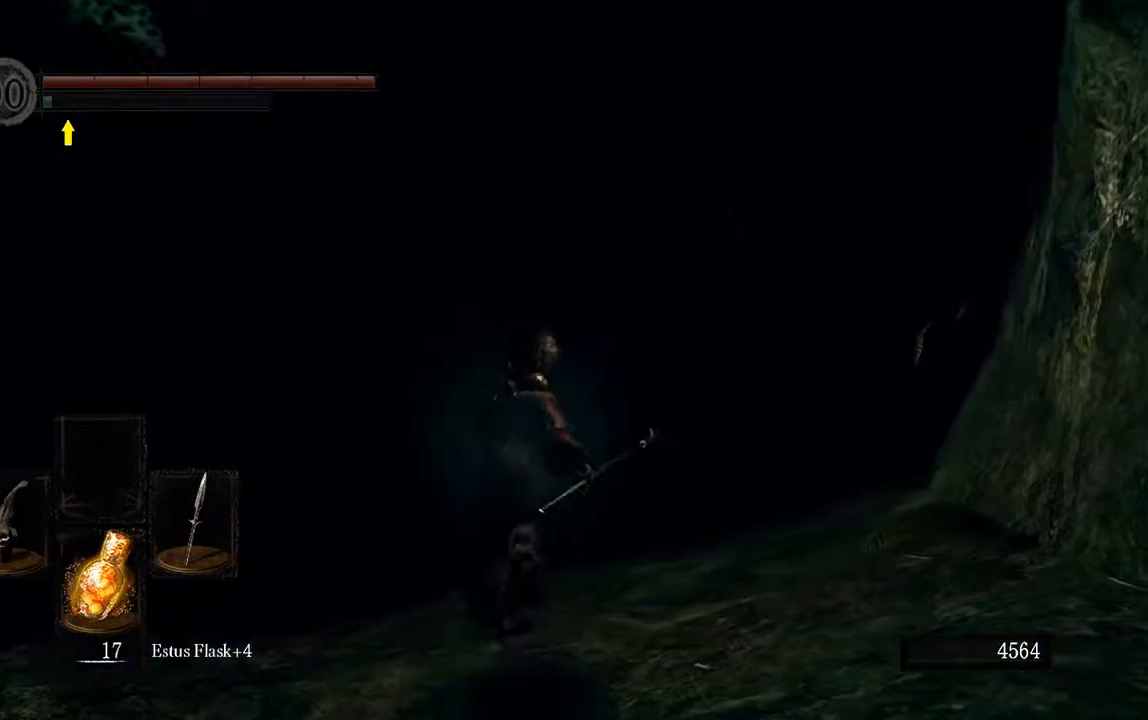
{"dt_ms": 500, "buttons": ["B", "L1"], "left_stick": "up", "right_stick": "center", "events": []}
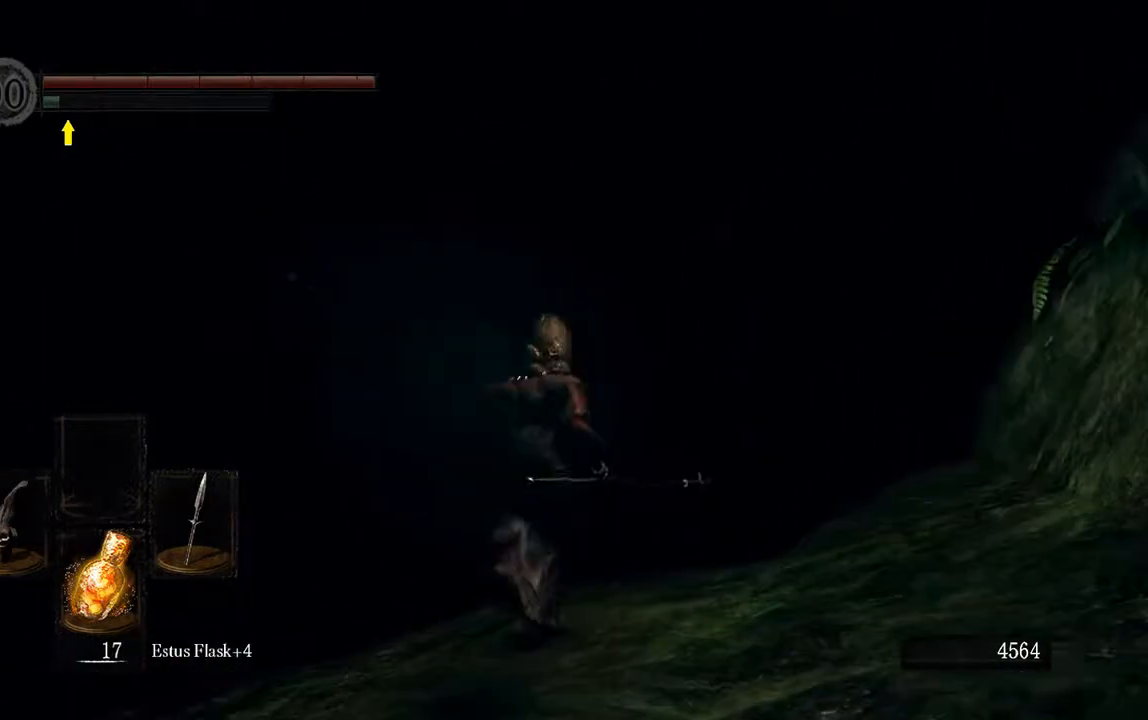
{"dt_ms": 500, "buttons": [], "left_stick": "up", "right_stick": "center", "events": [[167, "B", "up"], [200, "L1", "up"]]}
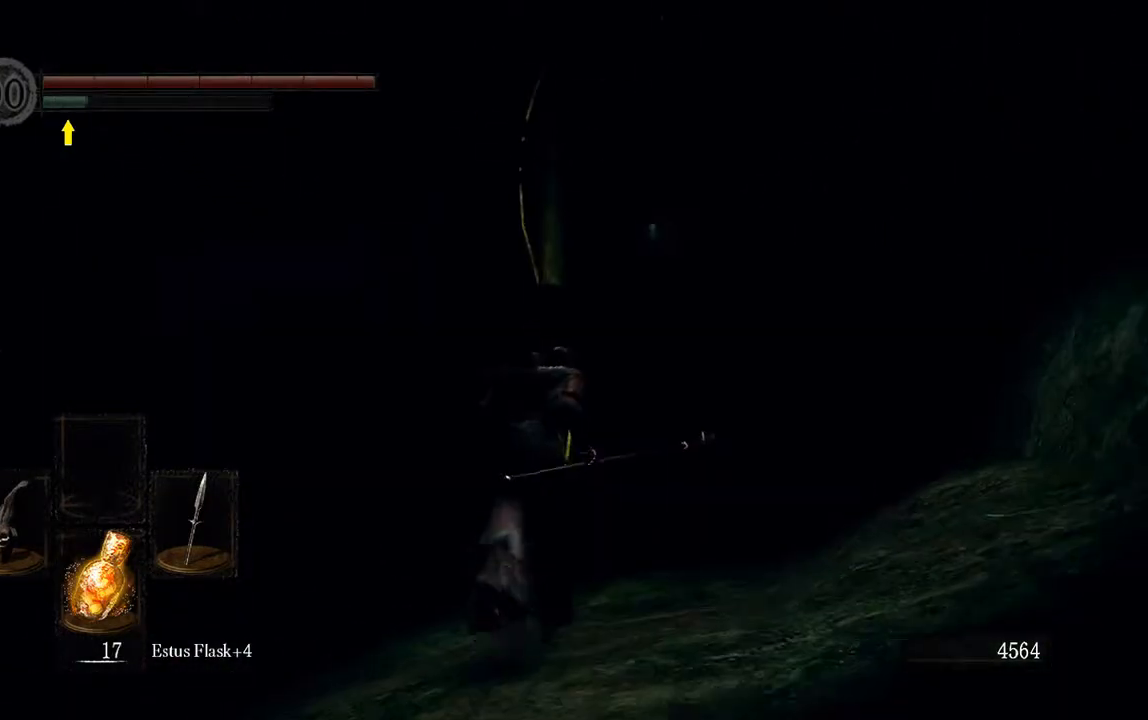
{"dt_ms": 500, "buttons": ["B", "L1"], "left_stick": "up", "right_stick": "center", "events": [[133, "B", "down"], [133, "L1", "down"], [233, "left_stick", "up-right"], [500, "left_stick", "up"]]}
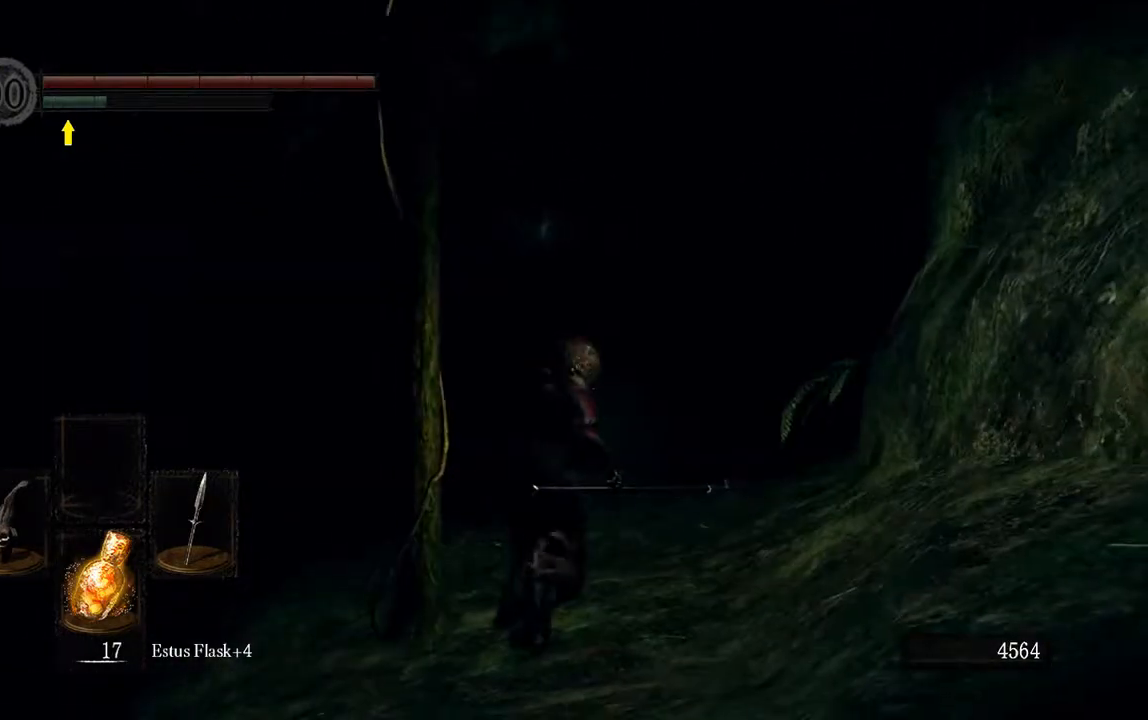
{"dt_ms": 500, "buttons": ["B", "L1"], "left_stick": "up", "right_stick": "left", "events": [[417, "right_stick", "left"]]}
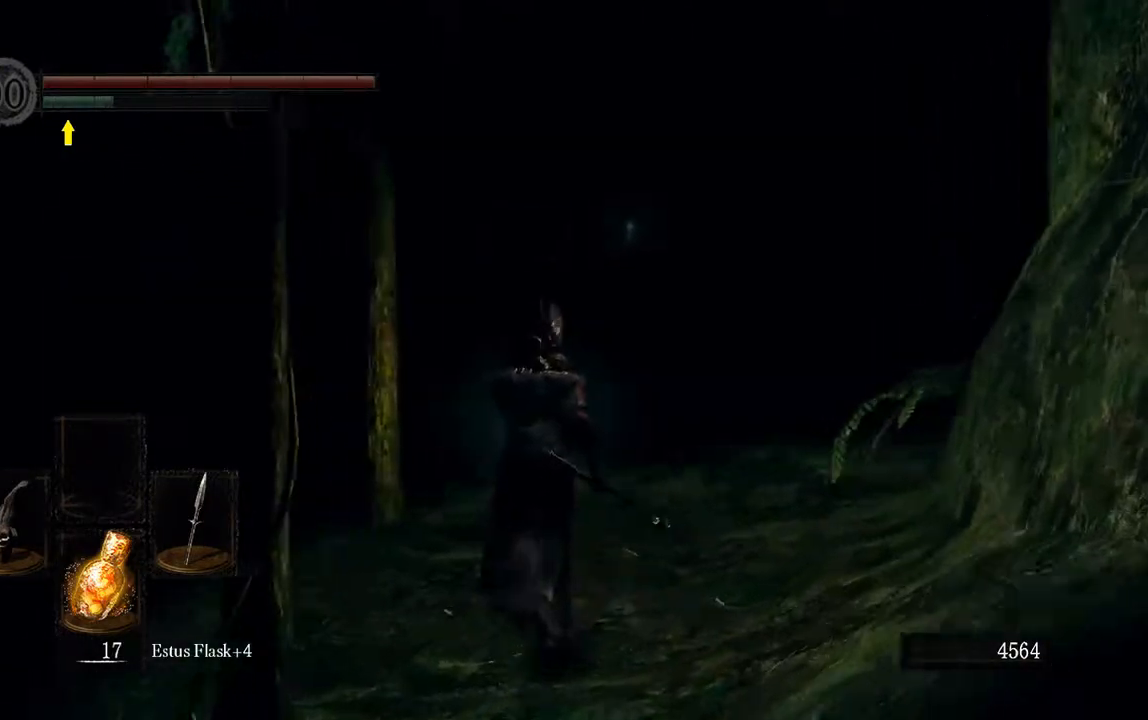
{"dt_ms": 500, "buttons": ["B", "L1"], "left_stick": "up", "right_stick": "center", "events": [[50, "right_stick", "center"]]}
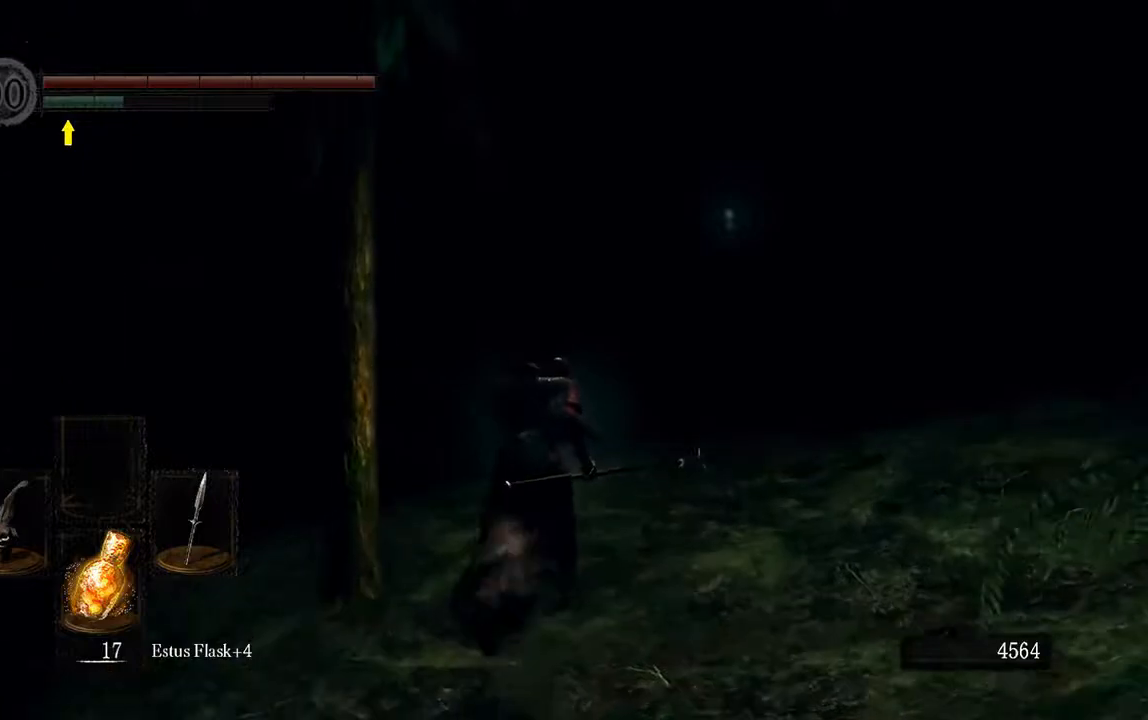
{"dt_ms": 500, "buttons": ["B", "L1"], "left_stick": "up", "right_stick": "center", "events": []}